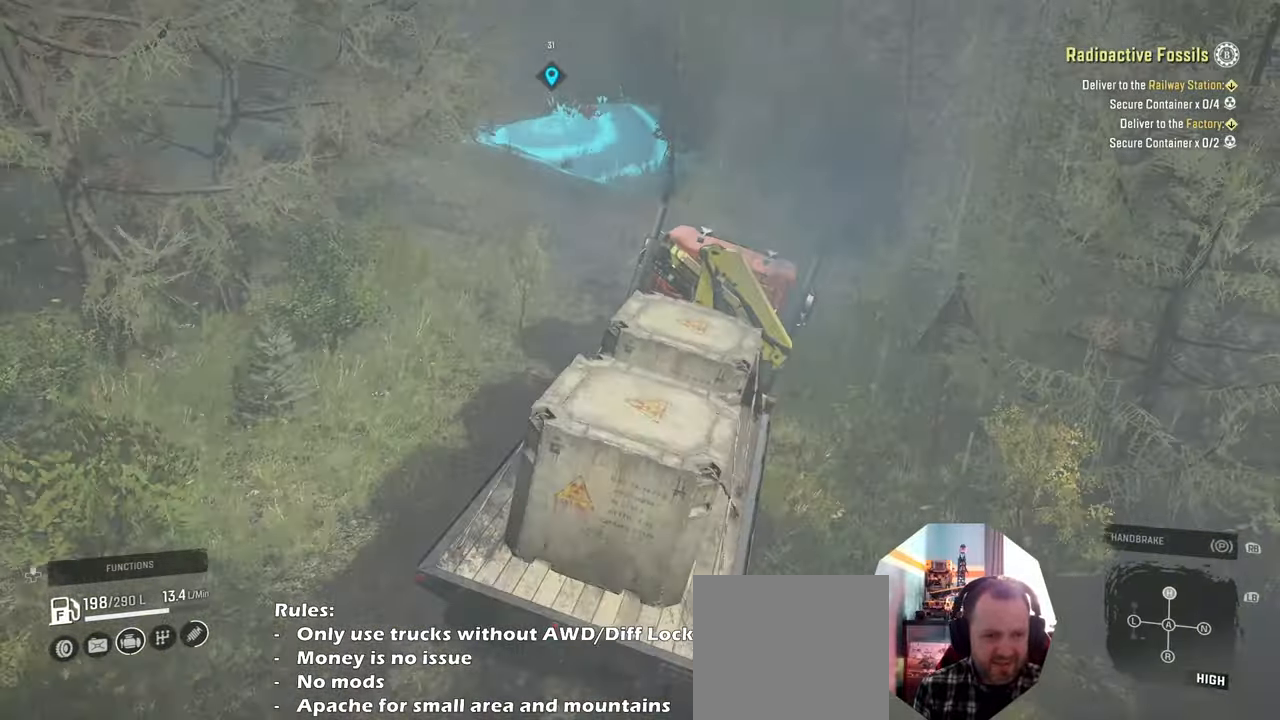
Gameplay with a controller (Xbox layout); each line is a JSON object with the inputs held at the frame after it. "events" lists button and stick changes between this image and that frame as [ms after this image, input, new state], when the widget could be followed in between.
{"buttons": ["R2"], "left_stick": "center", "right_stick": "center", "events": [[133, "right_stick", "center"], [433, "left_stick", "center"]]}
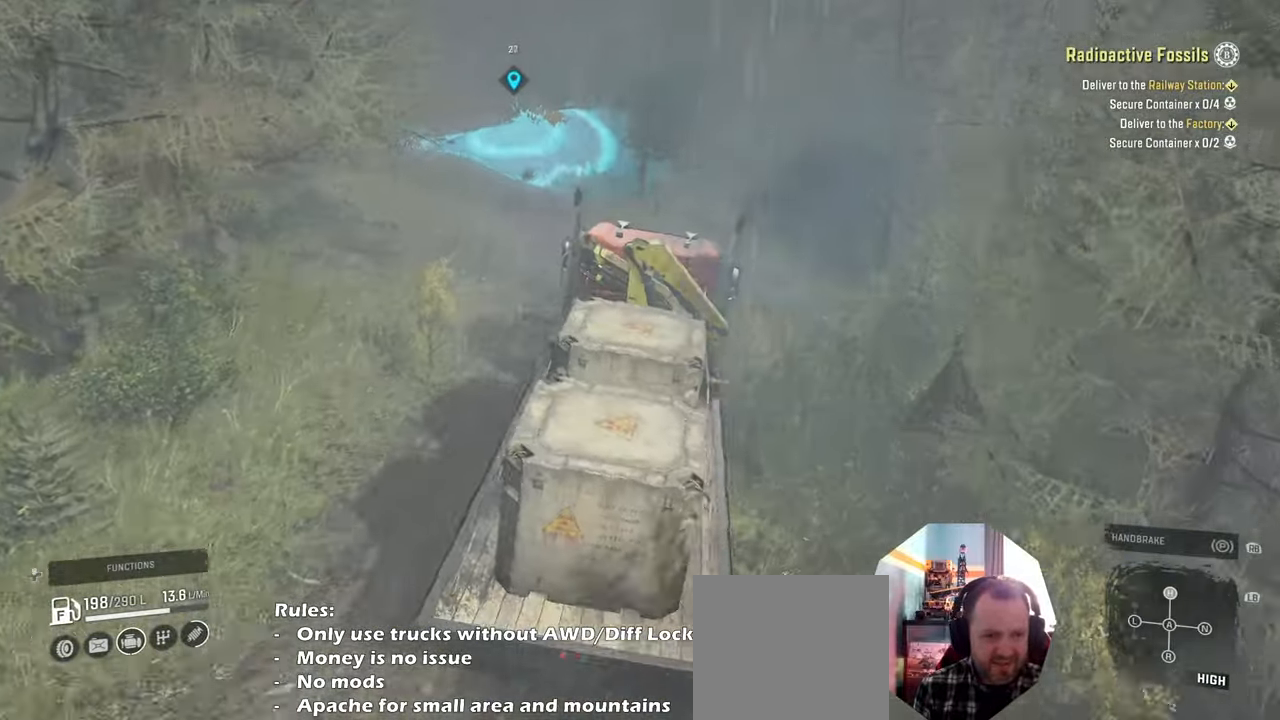
{"buttons": ["R2"], "left_stick": "center", "right_stick": "right", "events": [[66, "right_stick", "right"], [400, "left_stick", "up-right"], [500, "left_stick", "center"]]}
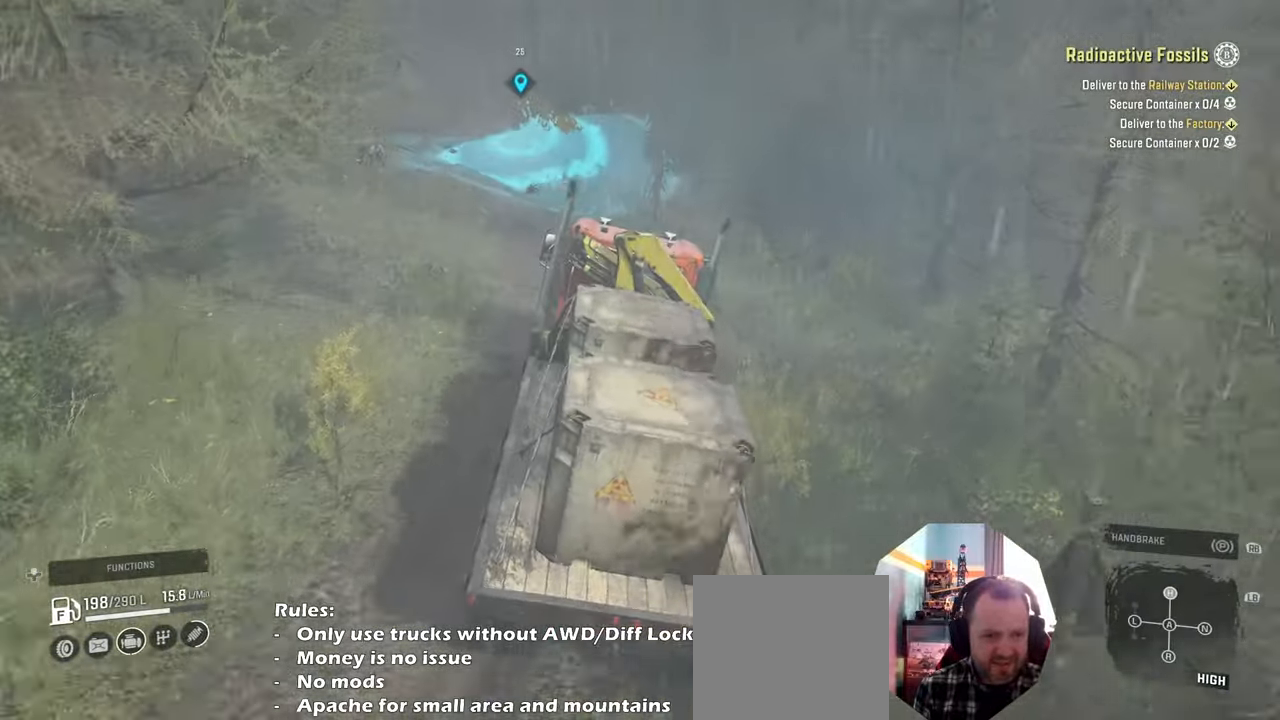
{"buttons": [], "left_stick": "left", "right_stick": "right", "events": [[200, "left_stick", "left"], [300, "R2", "up"]]}
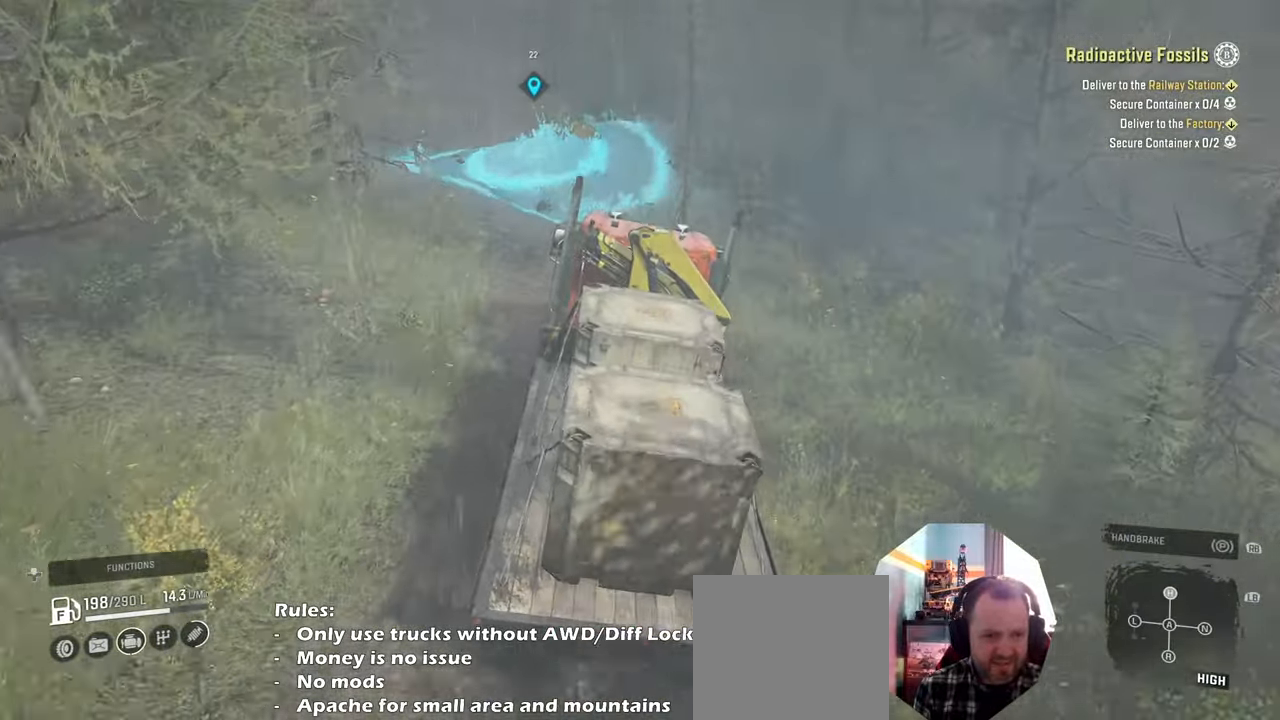
{"buttons": ["R2"], "left_stick": "left", "right_stick": "right", "events": [[66, "R2", "down"]]}
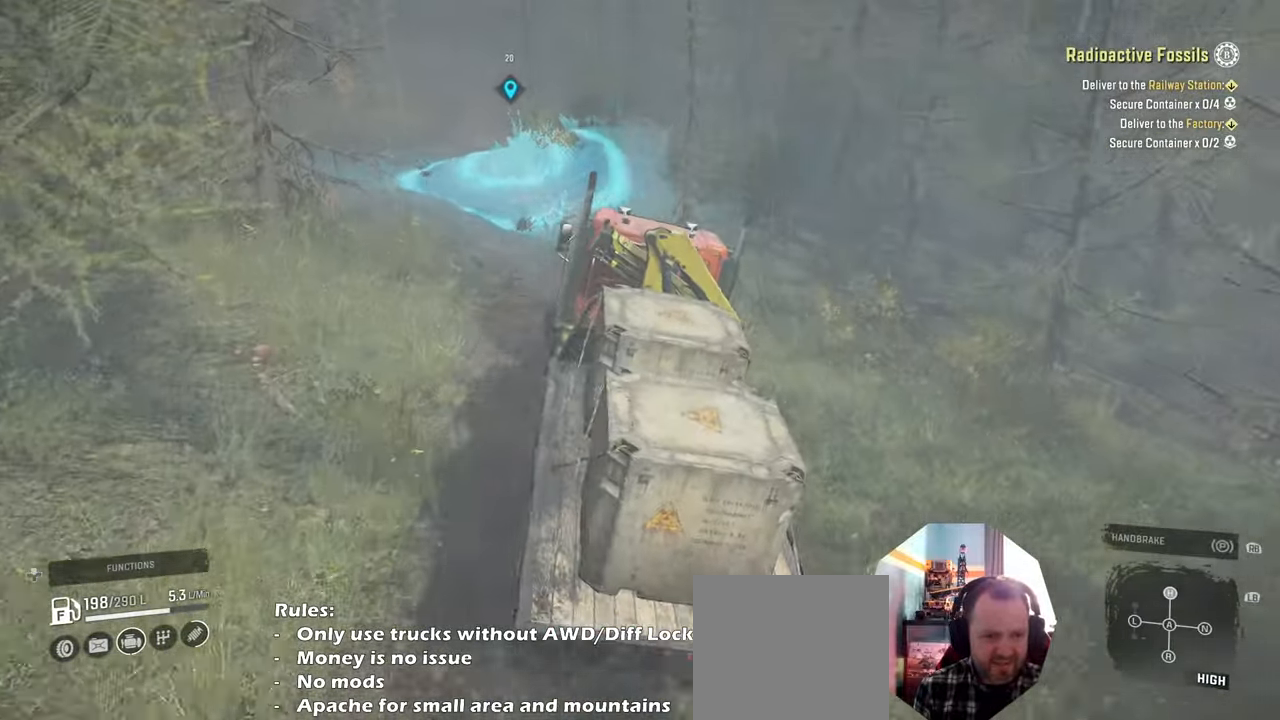
{"buttons": ["R2"], "left_stick": "up", "right_stick": "down-right", "events": [[100, "left_stick", "center"], [100, "right_stick", "down-right"], [266, "left_stick", "right"], [466, "left_stick", "up"]]}
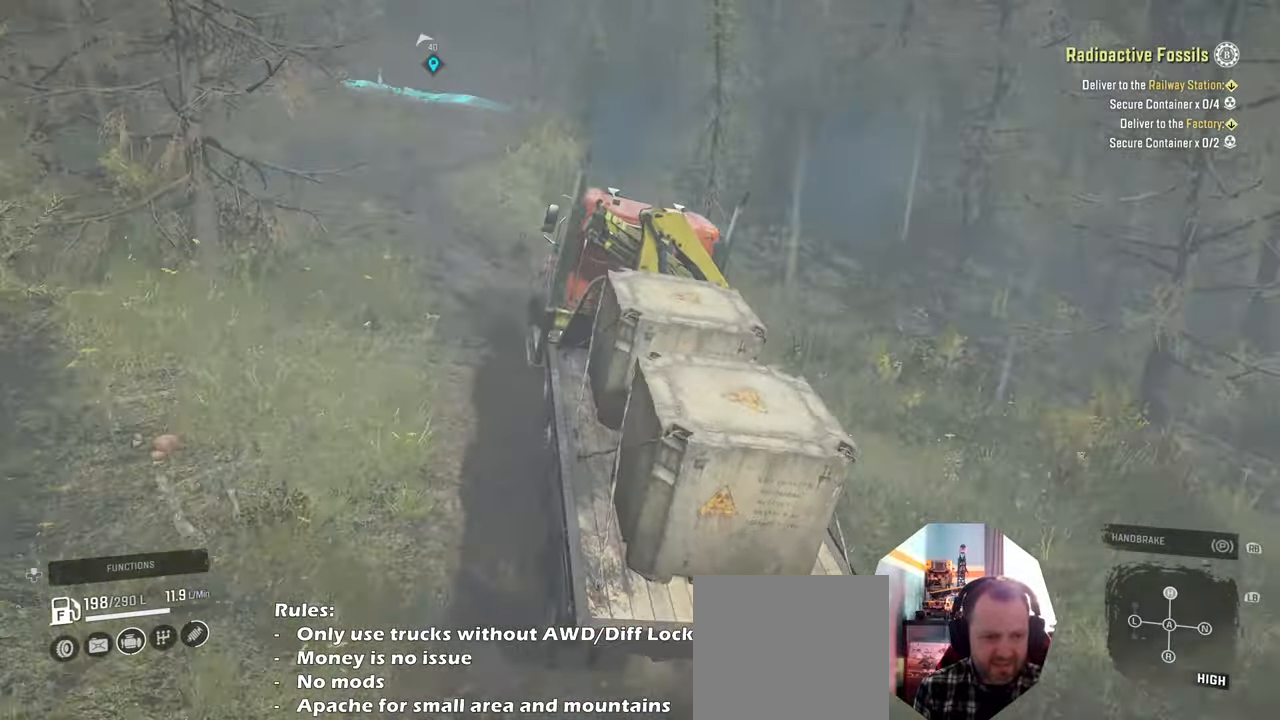
{"buttons": ["R2"], "left_stick": "right", "right_stick": "right", "events": [[33, "left_stick", "up-left"], [66, "right_stick", "right"], [233, "left_stick", "right"]]}
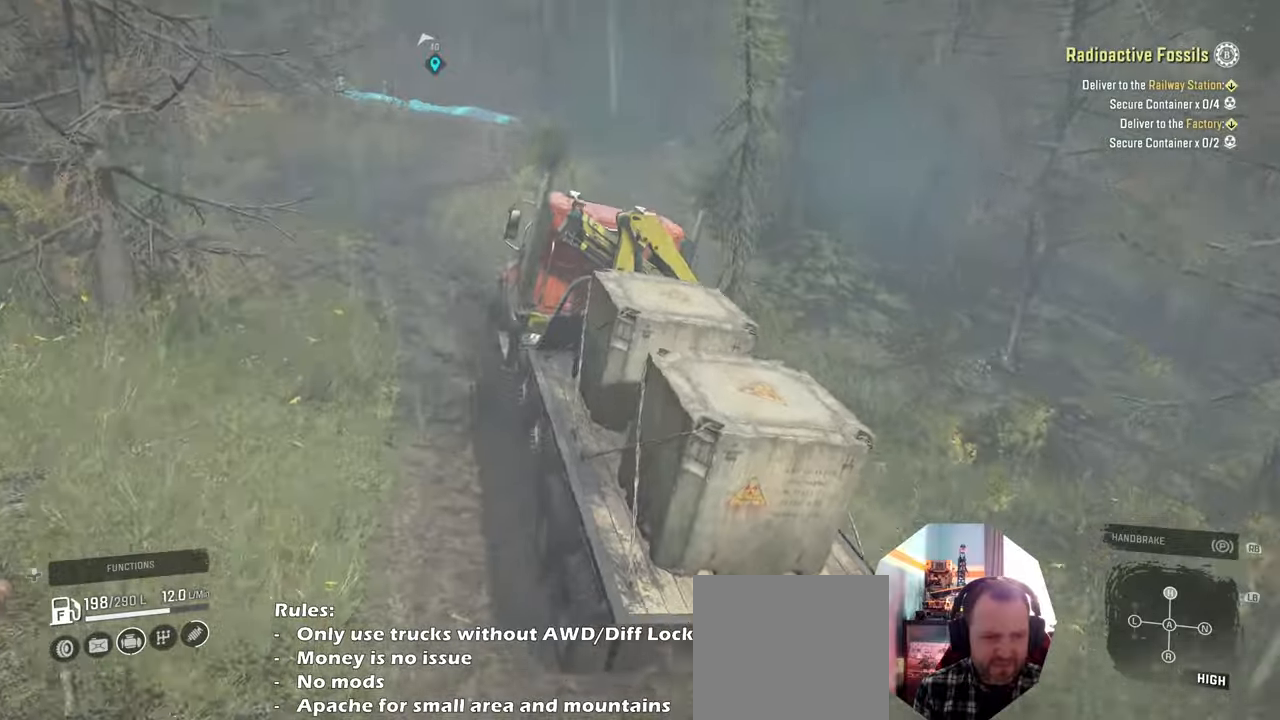
{"buttons": ["R2"], "left_stick": "left", "right_stick": "center", "events": [[166, "left_stick", "center"], [366, "left_stick", "left"], [433, "right_stick", "center"]]}
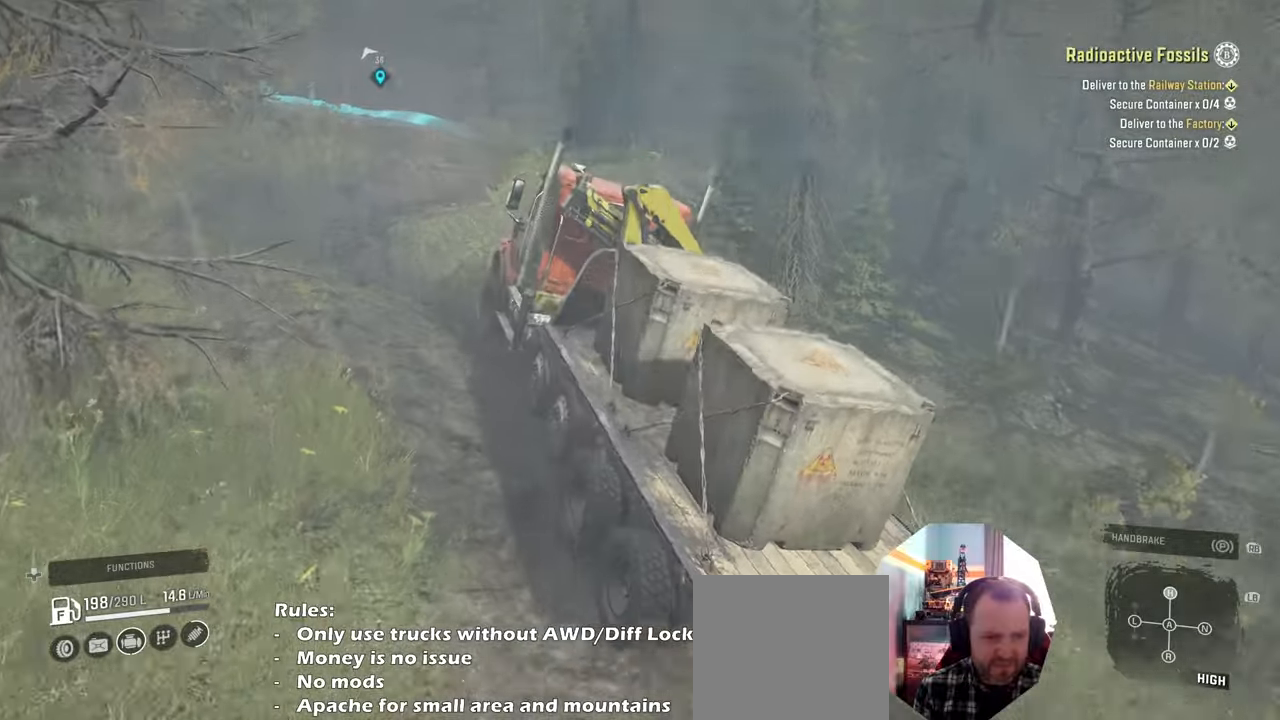
{"buttons": ["R2"], "left_stick": "left", "right_stick": "up-right", "events": [[366, "left_stick", "center"], [366, "right_stick", "up-right"], [500, "left_stick", "left"]]}
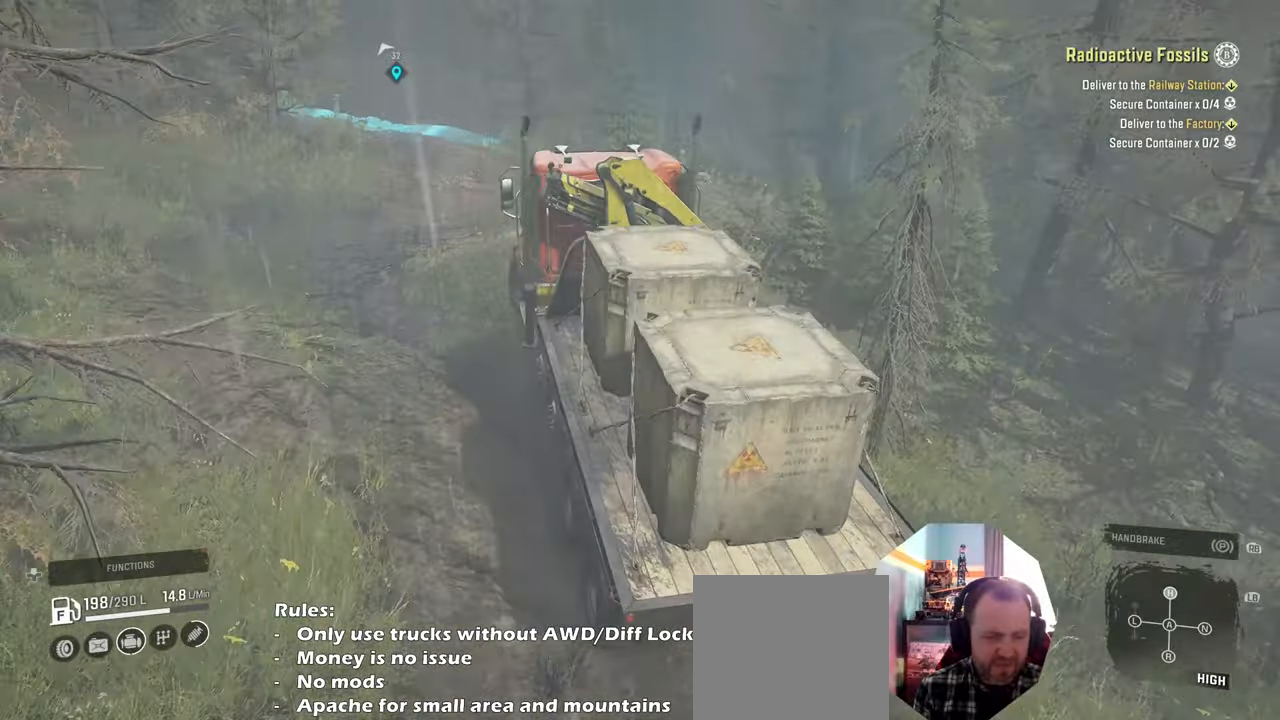
{"buttons": ["R2"], "left_stick": "up", "right_stick": "center", "events": [[133, "left_stick", "up-left"], [133, "right_stick", "center"], [266, "right_stick", "up-right"], [333, "left_stick", "up-right"], [500, "left_stick", "up"], [500, "right_stick", "center"]]}
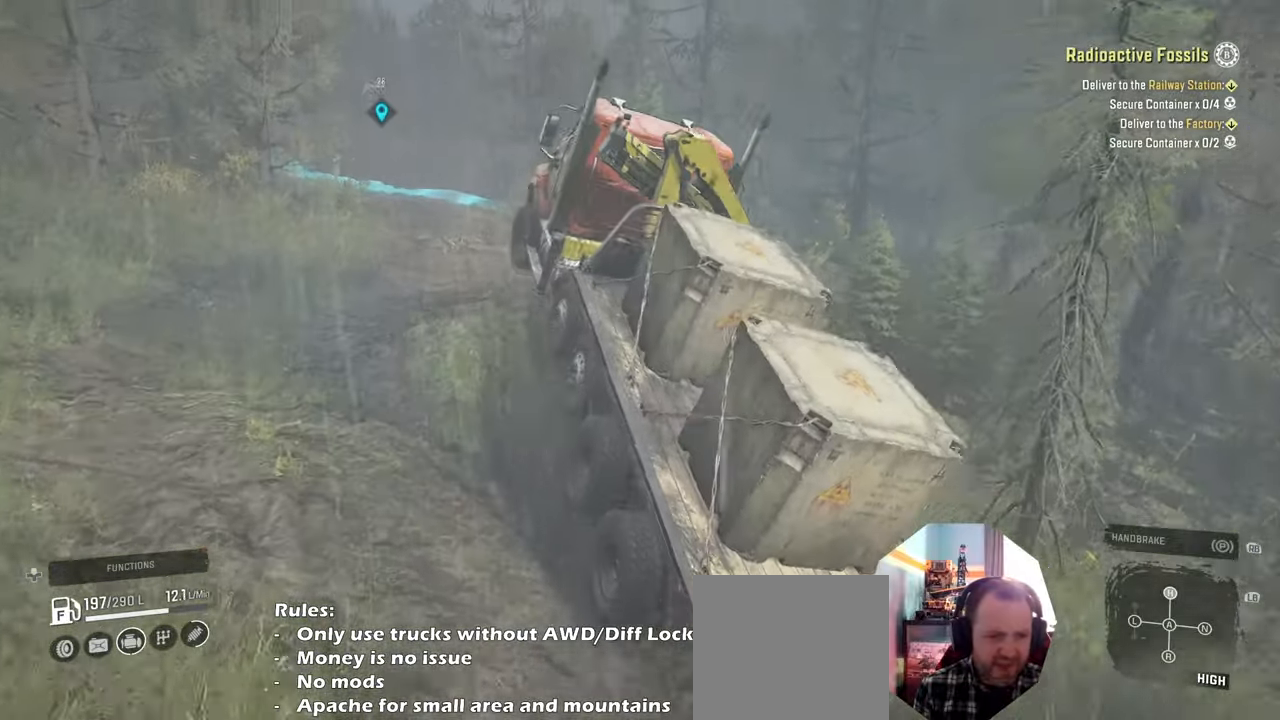
{"buttons": ["R2"], "left_stick": "center", "right_stick": "center", "events": [[33, "left_stick", "up-left"], [433, "left_stick", "center"]]}
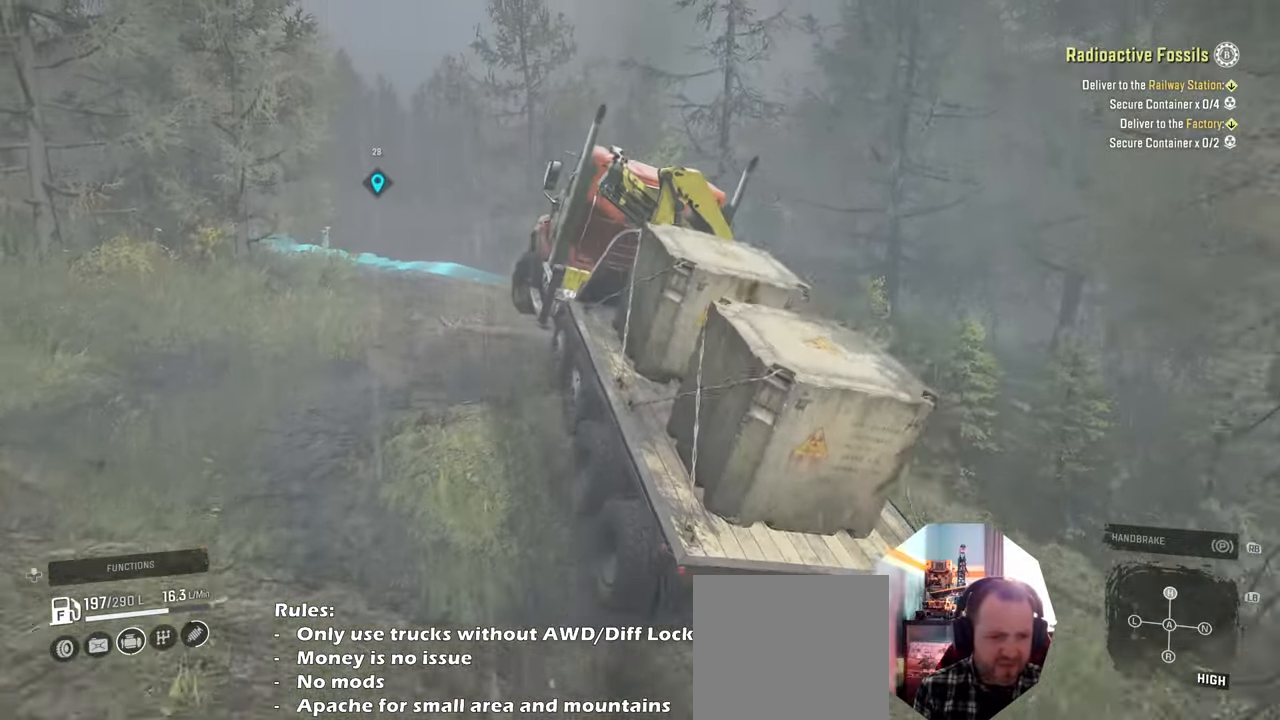
{"buttons": [], "left_stick": "right", "right_stick": "center", "events": [[66, "left_stick", "left"], [266, "left_stick", "center"], [300, "R2", "up"], [400, "left_stick", "right"]]}
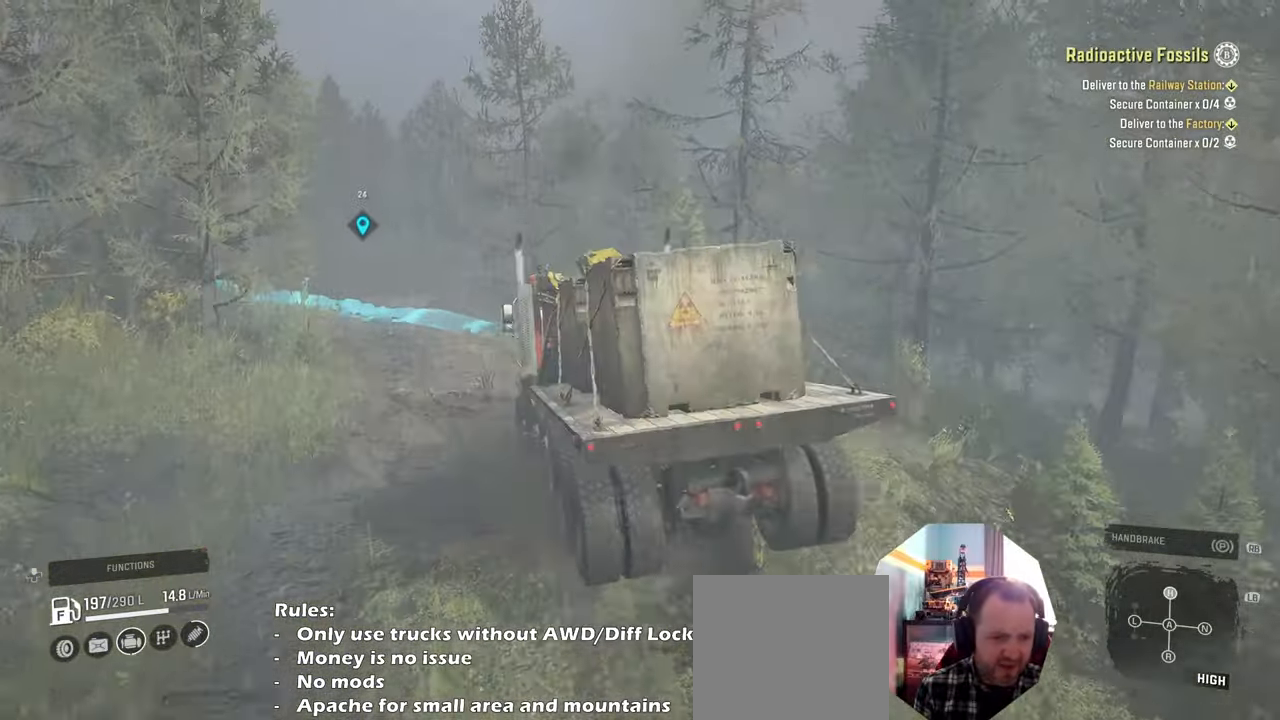
{"buttons": ["R2"], "left_stick": "up-right", "right_stick": "up-right", "events": [[100, "left_stick", "center"], [166, "left_stick", "left"], [166, "right_stick", "up-right"], [233, "R2", "down"], [233, "left_stick", "up-left"], [266, "right_stick", "right"], [400, "right_stick", "up-right"], [433, "left_stick", "up-right"]]}
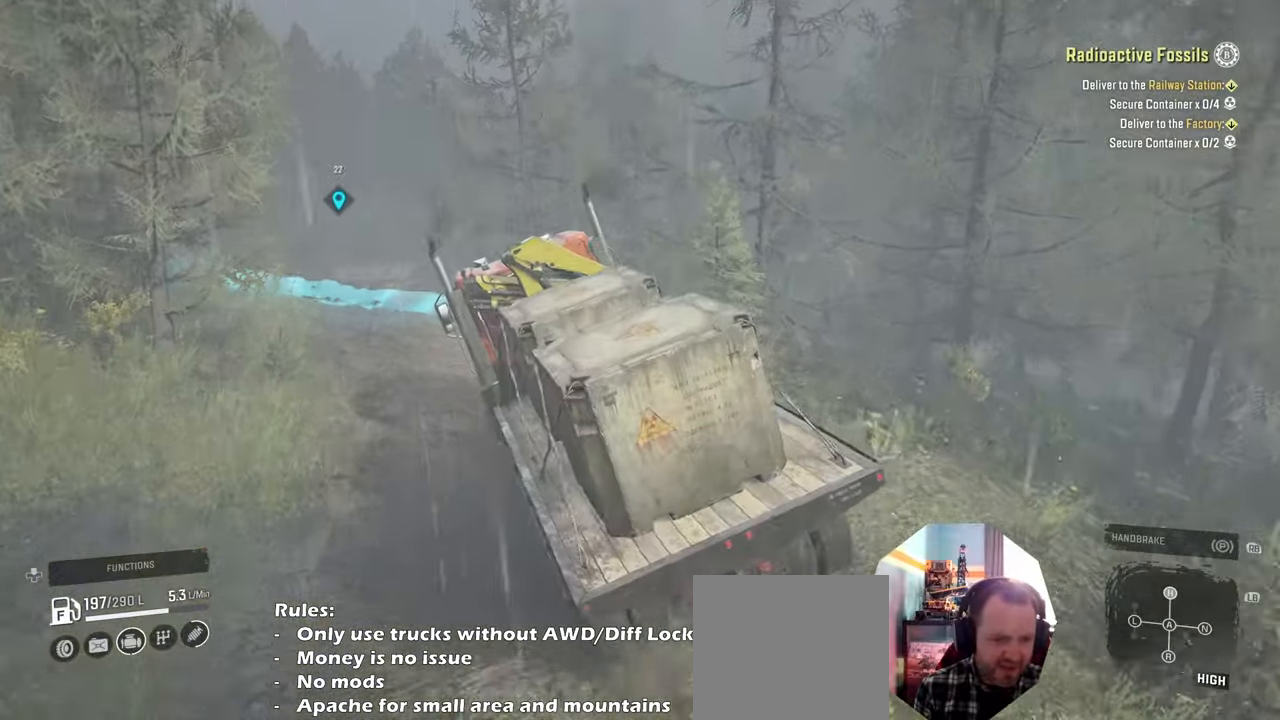
{"buttons": ["R2"], "left_stick": "up-left", "right_stick": "left", "events": [[166, "left_stick", "up-left"], [233, "right_stick", "center"], [366, "right_stick", "left"]]}
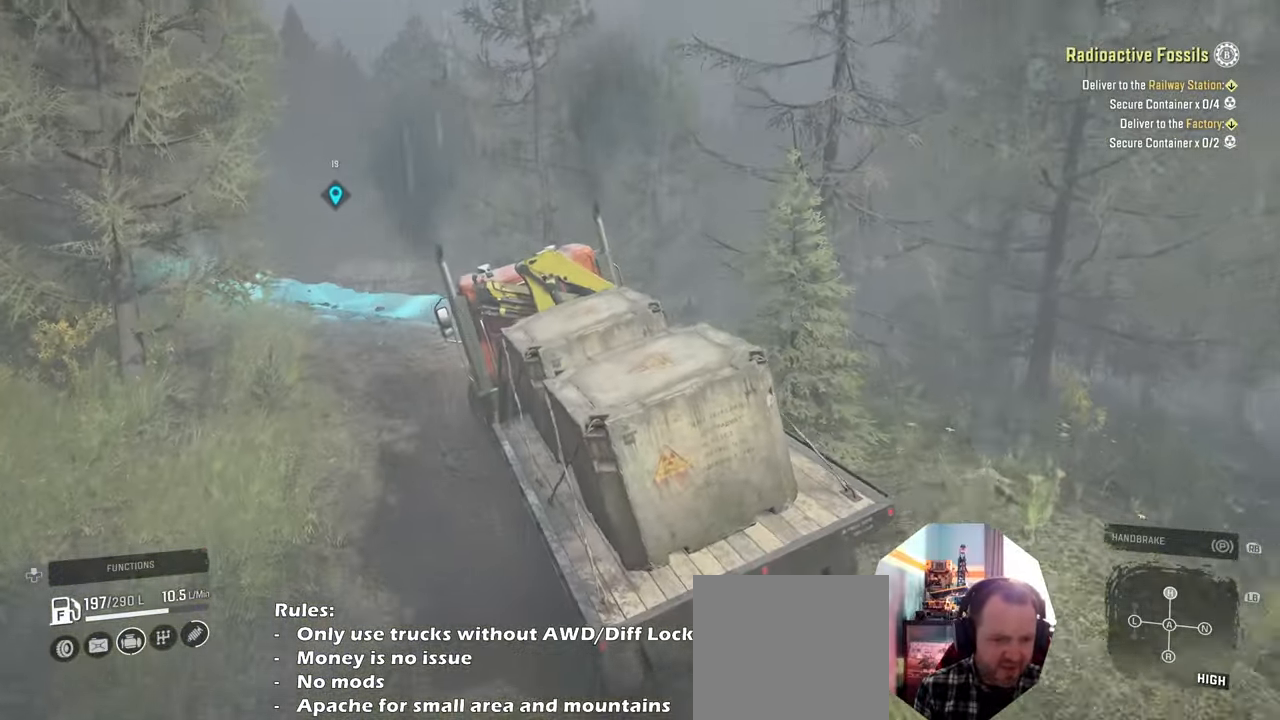
{"buttons": ["R2"], "left_stick": "up-left", "right_stick": "down", "events": [[200, "right_stick", "center"], [300, "right_stick", "down"]]}
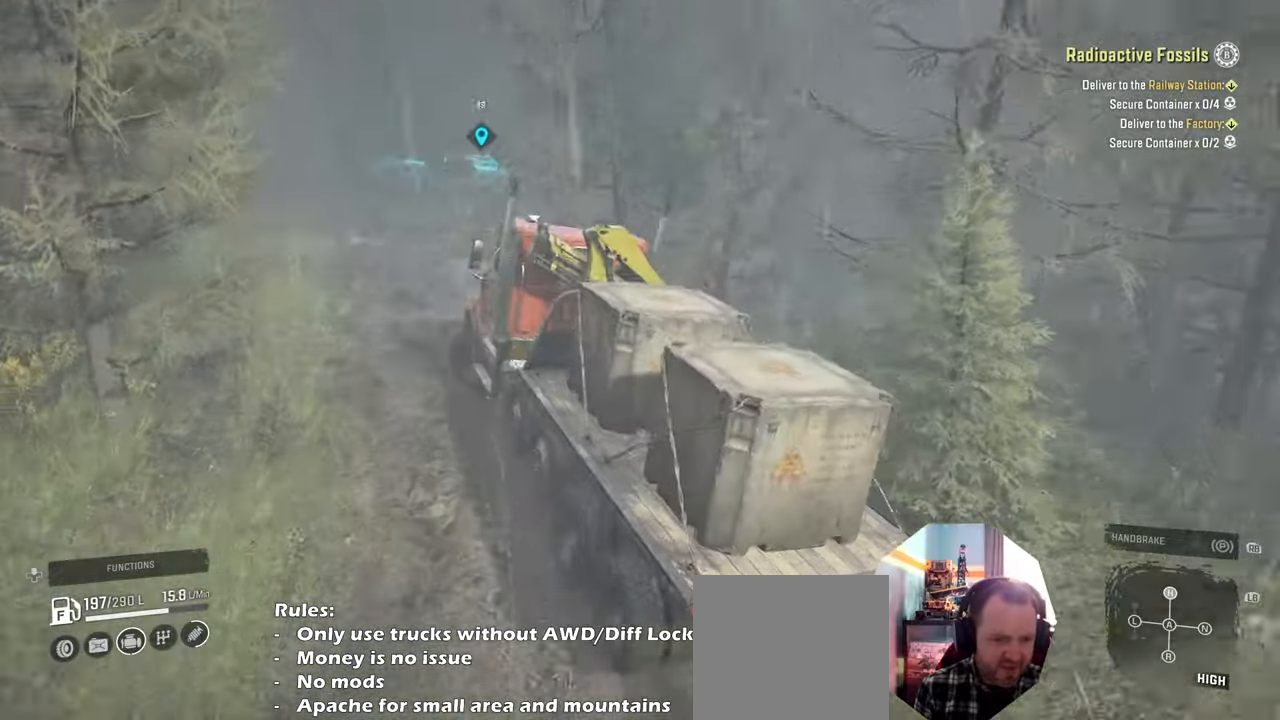
{"buttons": ["R2"], "left_stick": "up-right", "right_stick": "right", "events": [[166, "R2", "up"], [333, "left_stick", "up"], [333, "right_stick", "right"], [366, "R2", "down"], [433, "left_stick", "up-right"]]}
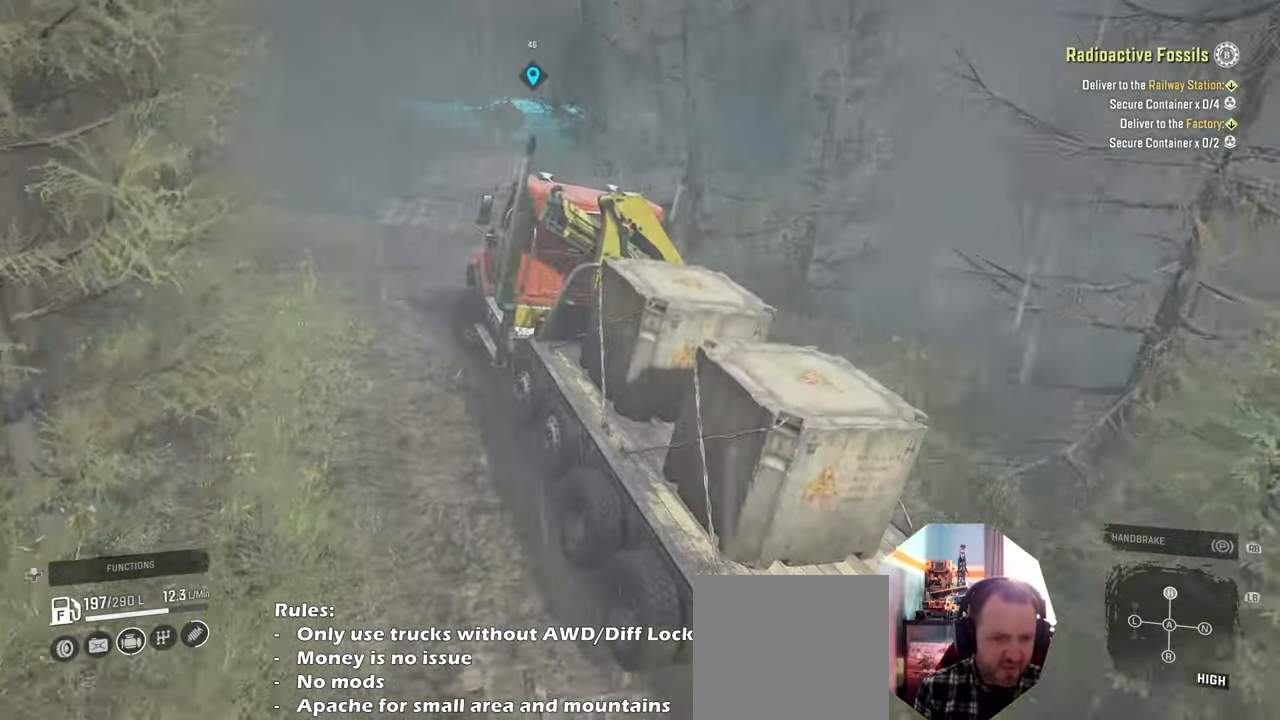
{"buttons": ["R2"], "left_stick": "up-right", "right_stick": "down-right", "events": [[200, "right_stick", "down-right"], [233, "left_stick", "up"], [366, "left_stick", "up-right"]]}
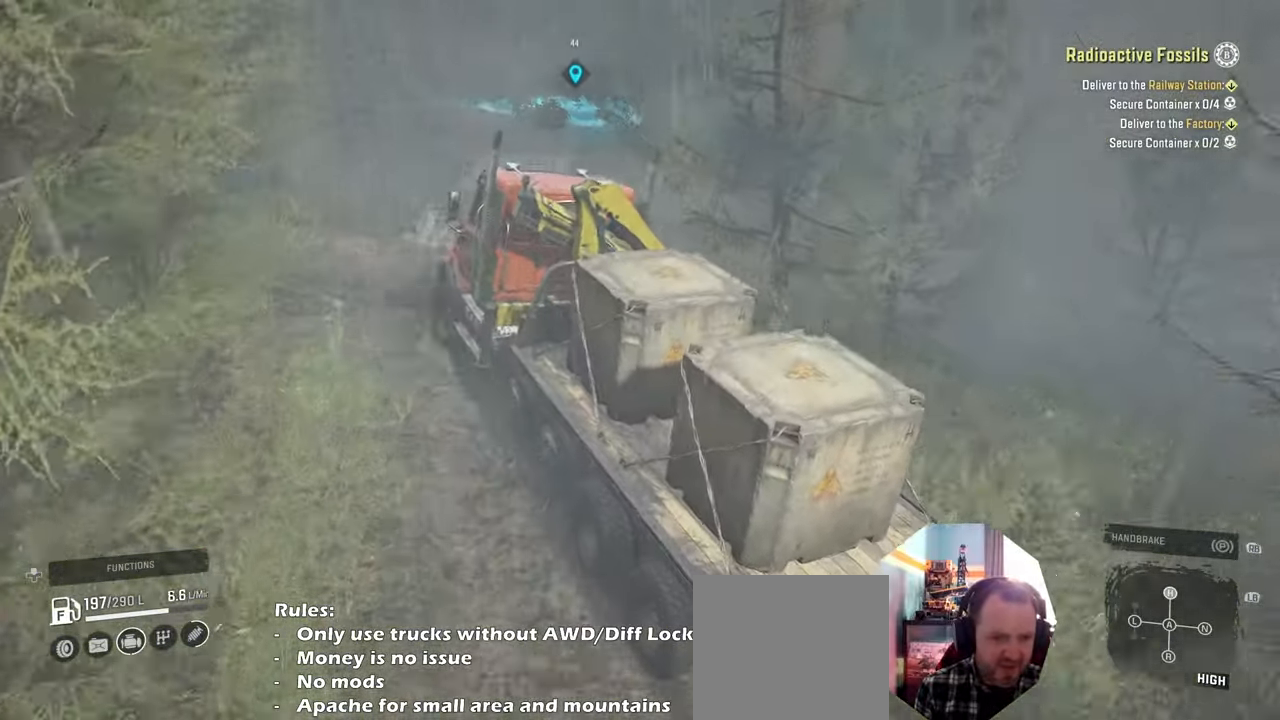
{"buttons": ["R2"], "left_stick": "up-right", "right_stick": "down", "events": [[33, "R2", "up"], [400, "R2", "down"], [466, "right_stick", "down"]]}
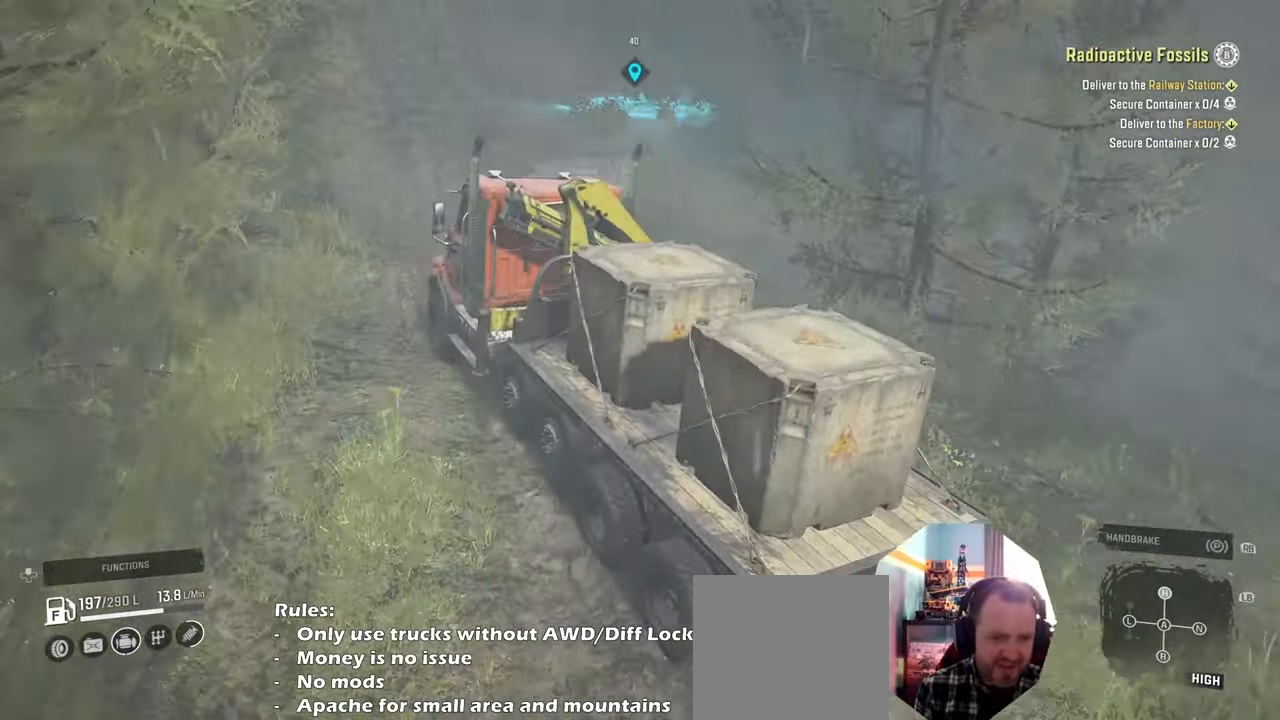
{"buttons": [], "left_stick": "up-right", "right_stick": "down-left", "events": [[133, "right_stick", "down-left"], [333, "R2", "up"]]}
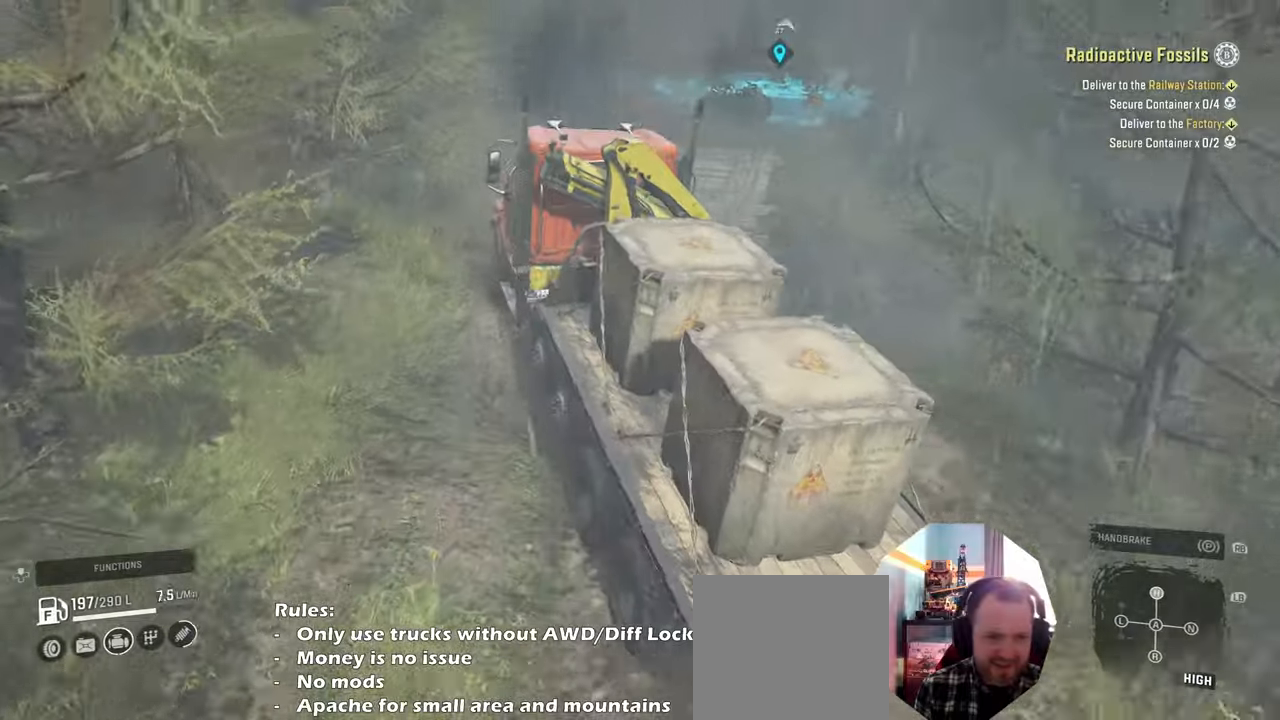
{"buttons": [], "left_stick": "up-right", "right_stick": "down", "events": [[66, "right_stick", "center"], [233, "right_stick", "down"]]}
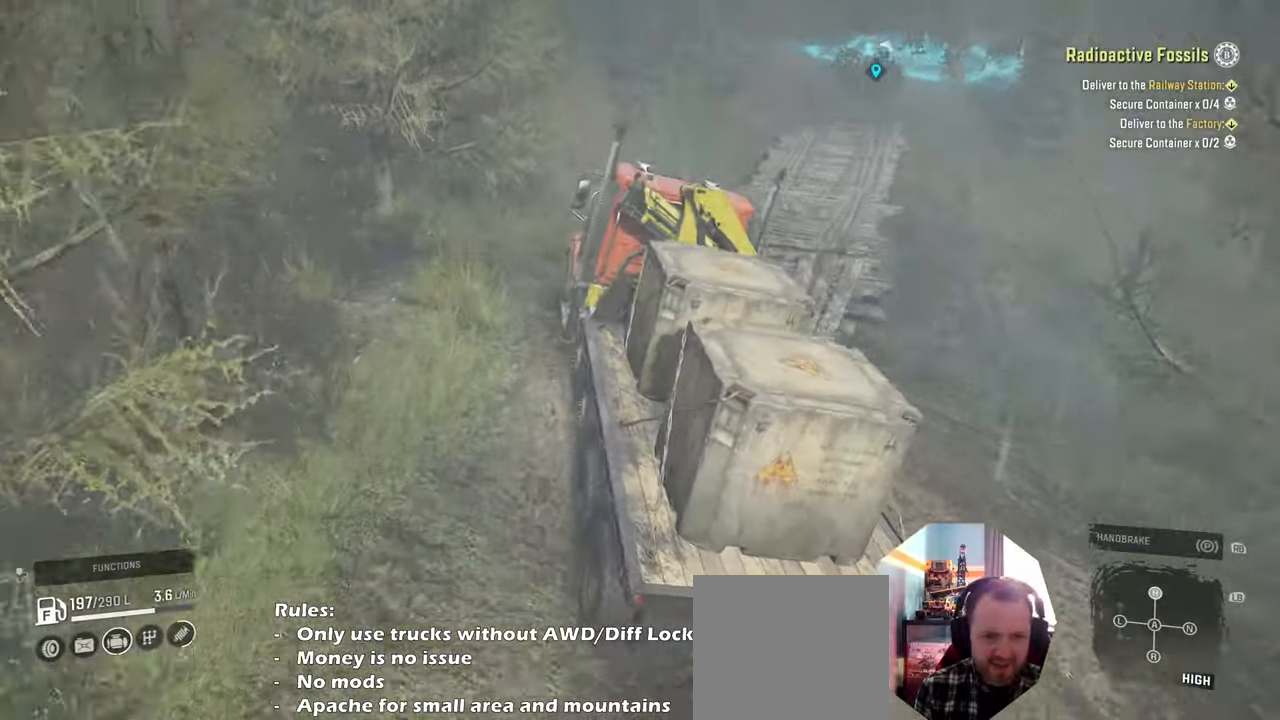
{"buttons": [], "left_stick": "up-left", "right_stick": "right", "events": [[300, "right_stick", "right"], [433, "left_stick", "up-left"]]}
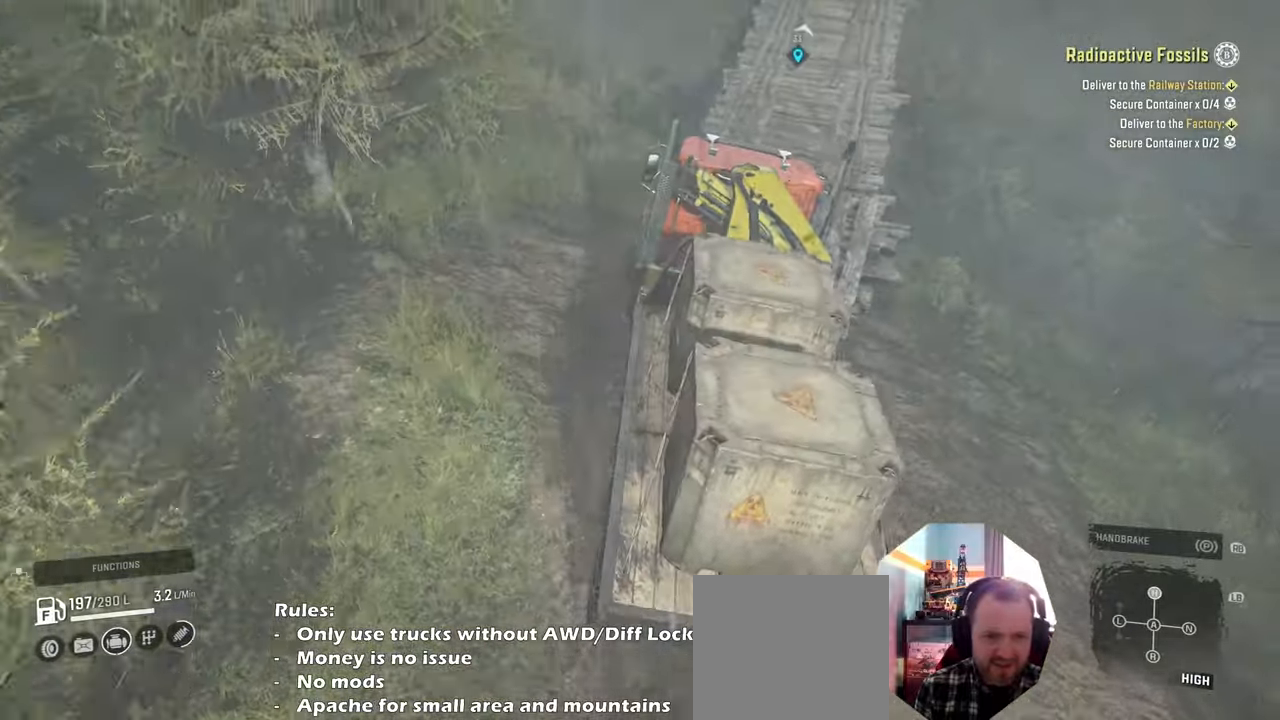
{"buttons": [], "left_stick": "up-left", "right_stick": "up-left", "events": [[166, "right_stick", "center"], [233, "R2", "down"], [400, "right_stick", "up-left"], [500, "R2", "up"]]}
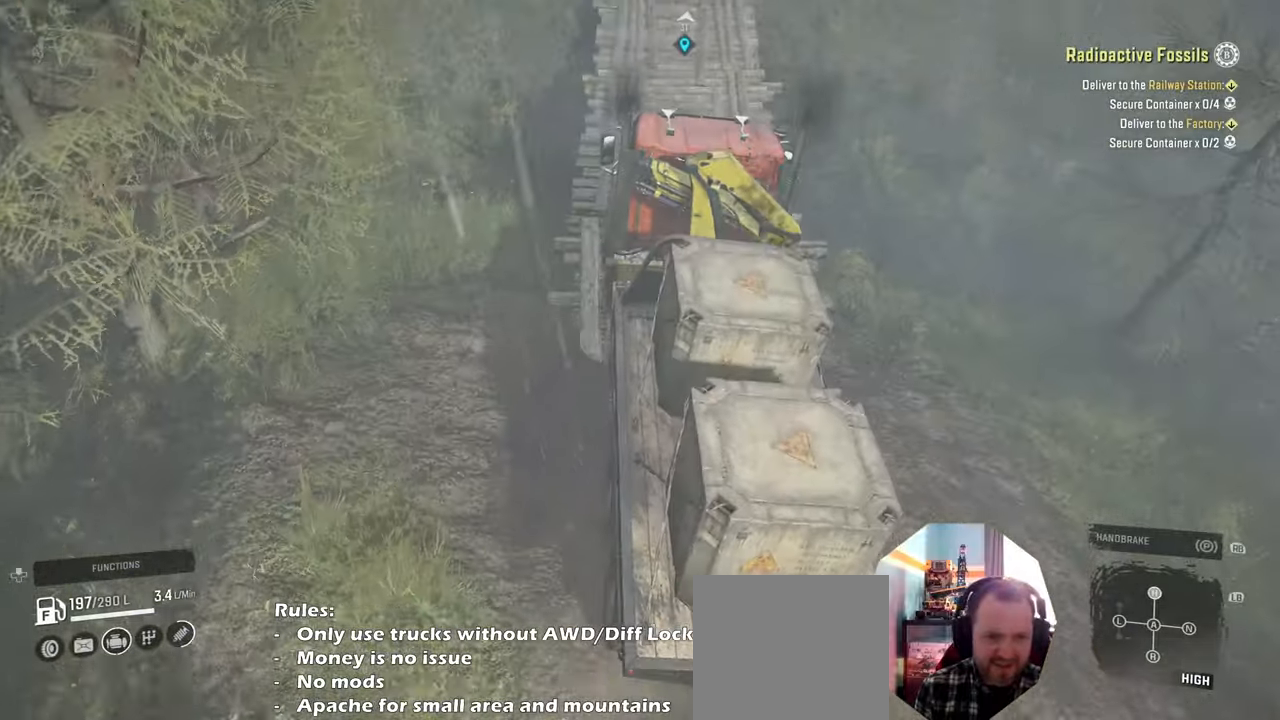
{"buttons": ["R2"], "left_stick": "center", "right_stick": "center", "events": [[166, "R2", "down"], [400, "left_stick", "center"], [500, "right_stick", "center"]]}
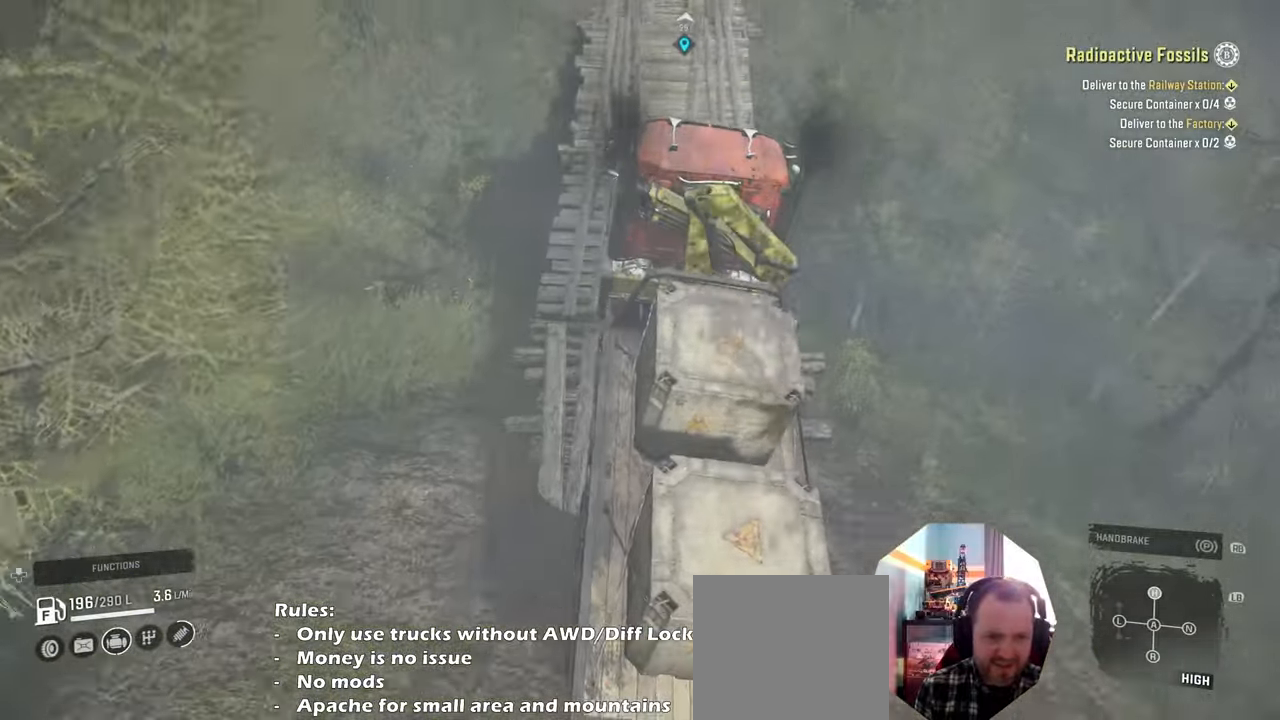
{"buttons": ["R2"], "left_stick": "right", "right_stick": "center", "events": [[66, "right_stick", "up-left"], [100, "left_stick", "left"], [200, "R2", "up"], [333, "R2", "down"], [400, "left_stick", "center"], [466, "left_stick", "right"], [466, "right_stick", "center"]]}
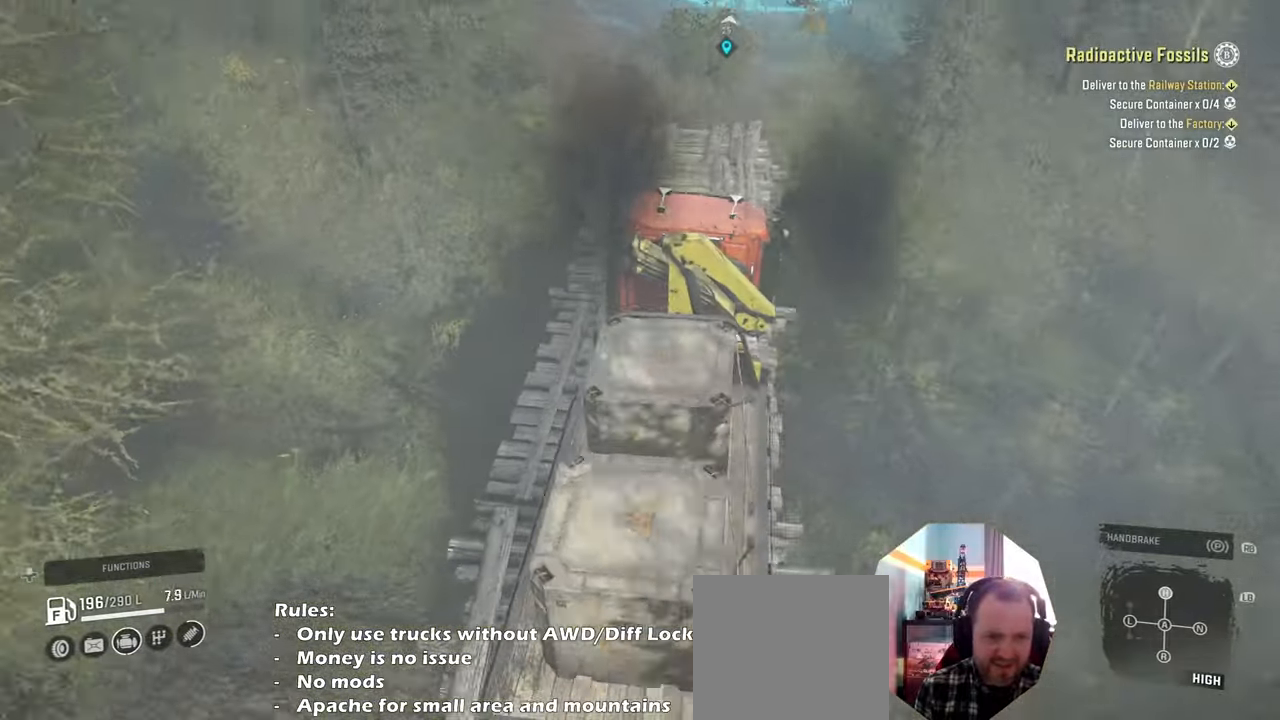
{"buttons": ["R2"], "left_stick": "center", "right_stick": "up-right", "events": [[200, "right_stick", "up-right"], [233, "R2", "up"], [266, "right_stick", "right"], [366, "R2", "down"], [400, "left_stick", "center"], [433, "right_stick", "up-right"]]}
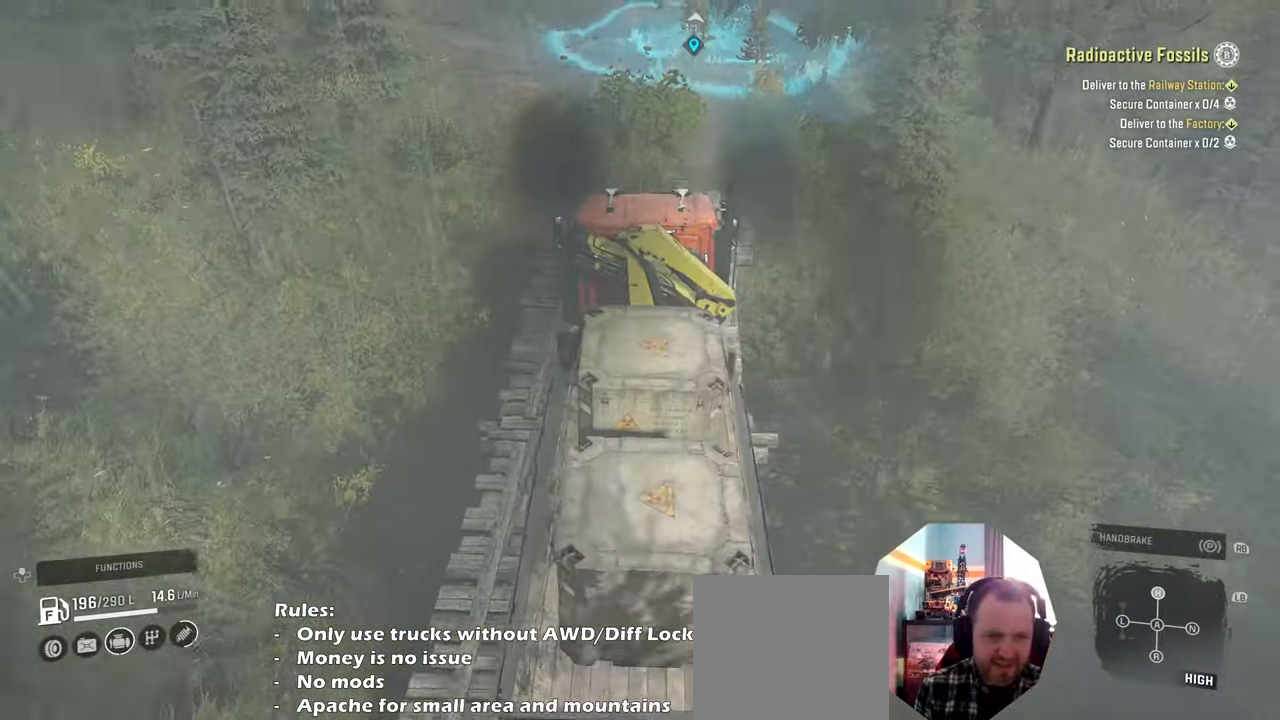
{"buttons": ["R2"], "left_stick": "left", "right_stick": "up-right", "events": [[200, "right_stick", "right"], [333, "left_stick", "left"], [433, "right_stick", "up-right"]]}
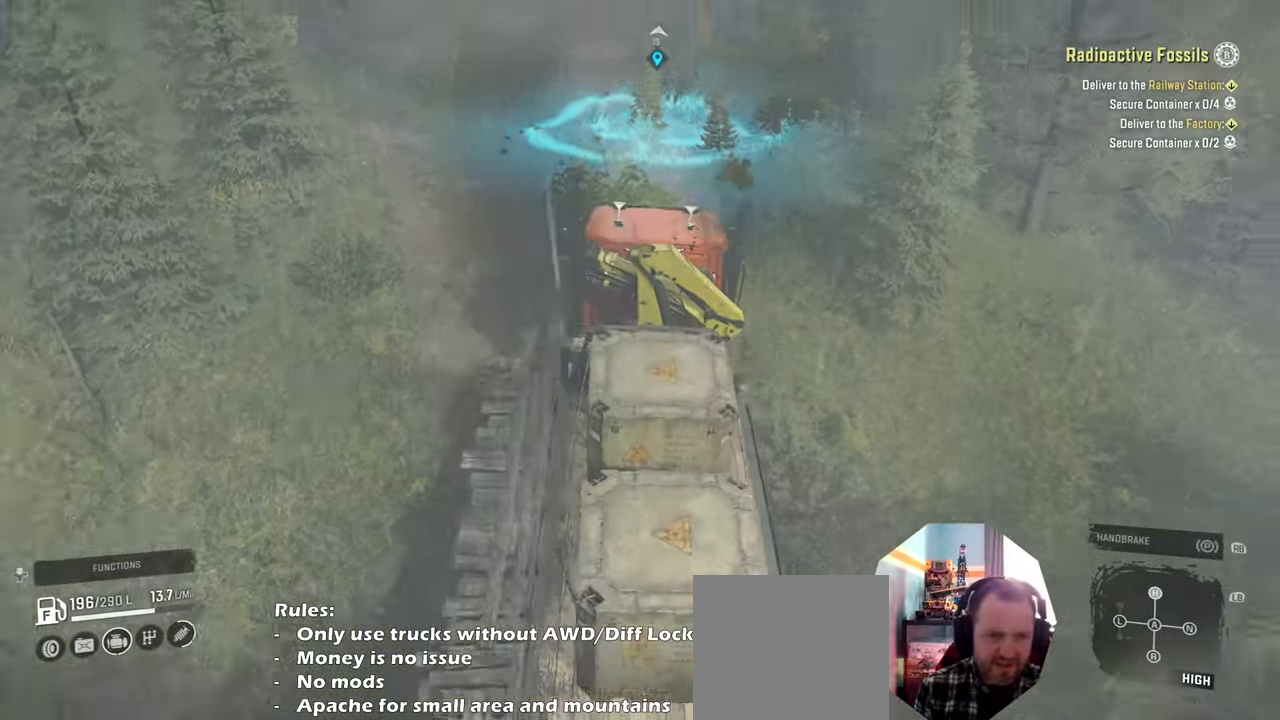
{"buttons": ["R2"], "left_stick": "center", "right_stick": "center", "events": [[233, "left_stick", "center"], [333, "right_stick", "center"]]}
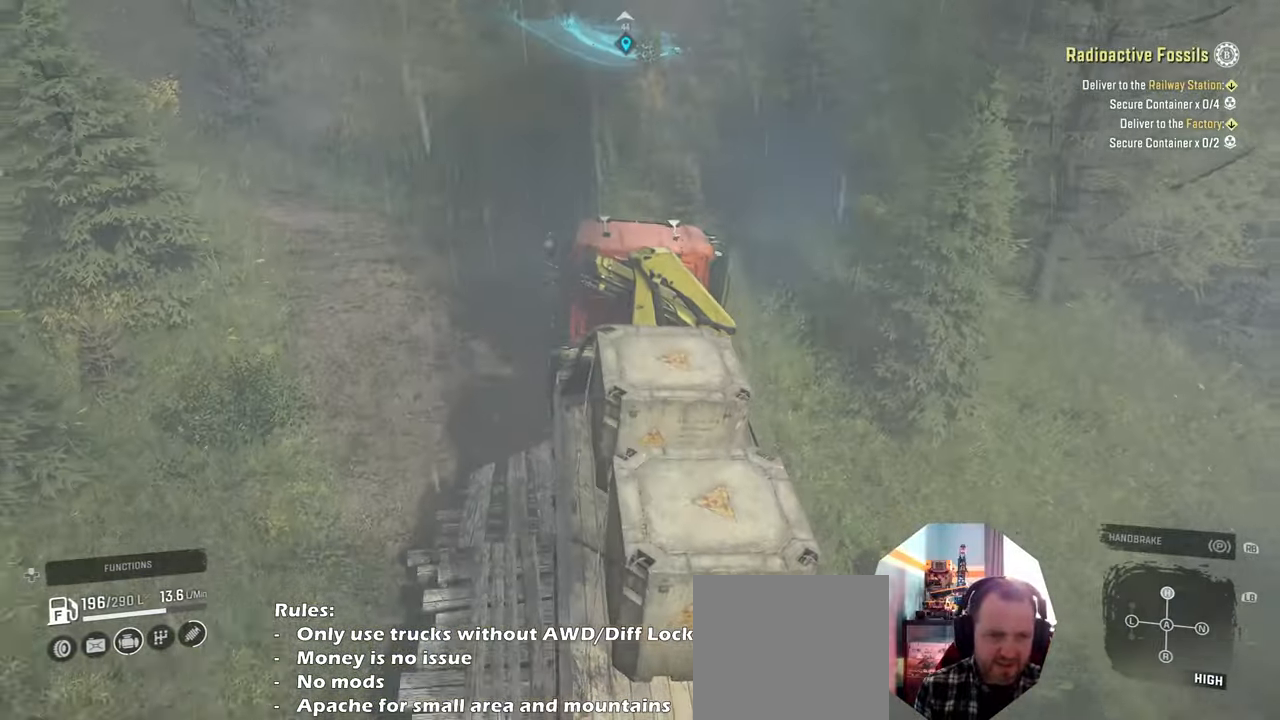
{"buttons": ["R2"], "left_stick": "up-left", "right_stick": "up", "events": [[200, "left_stick", "left"], [200, "right_stick", "up-right"], [266, "left_stick", "up-left"], [500, "right_stick", "up"]]}
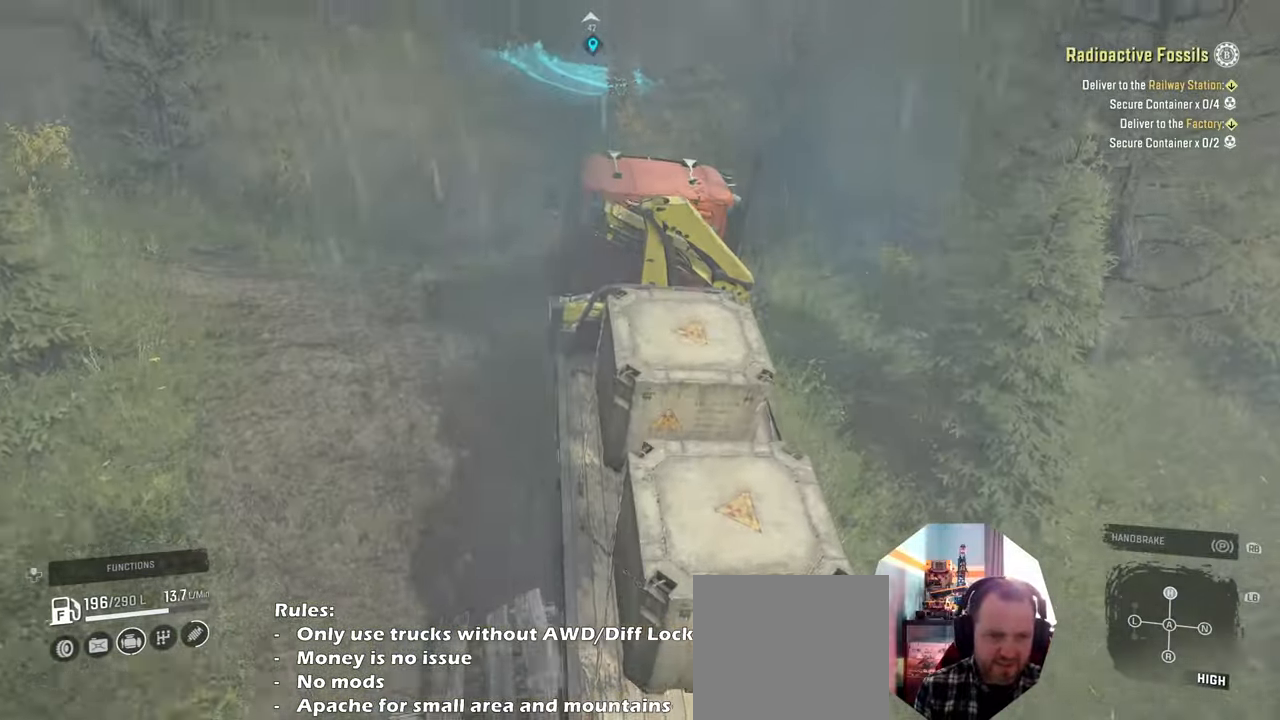
{"buttons": ["R2"], "left_stick": "center", "right_stick": "center", "events": [[133, "right_stick", "center"], [200, "left_stick", "center"], [300, "right_stick", "right"], [466, "right_stick", "center"]]}
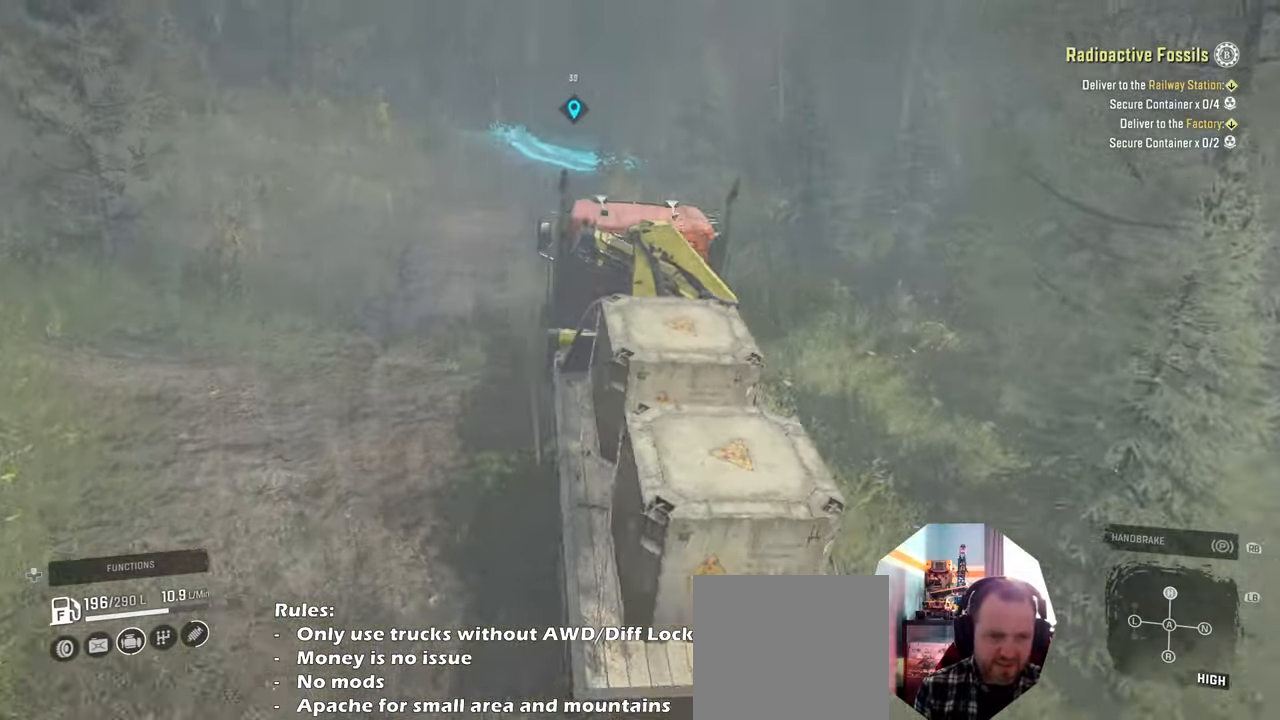
{"buttons": ["R2"], "left_stick": "right", "right_stick": "right", "events": [[266, "left_stick", "right"], [266, "right_stick", "right"]]}
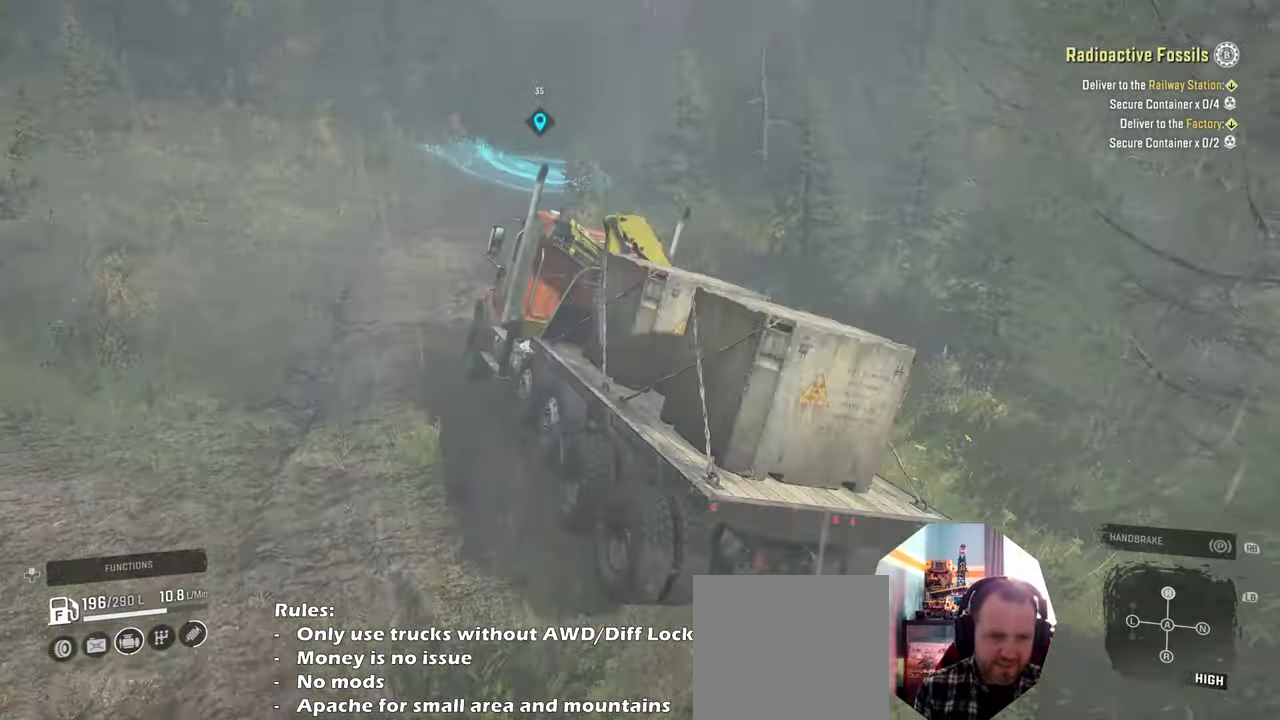
{"buttons": ["R2"], "left_stick": "center", "right_stick": "right", "events": [[400, "left_stick", "center"]]}